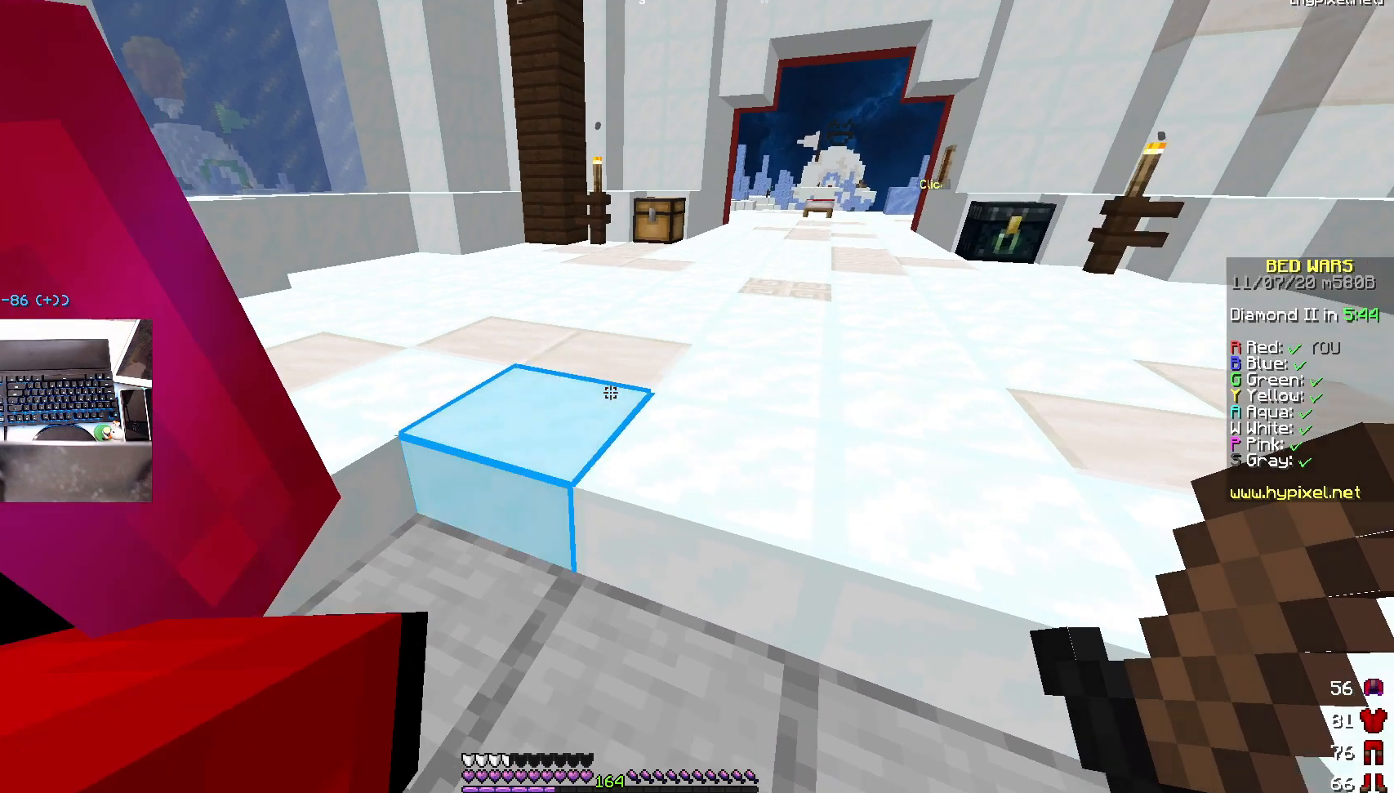
Gameplay with keyboard and mouse; each line is a JSON object with the keys and mouse buttons held at the frame after it. "events" lists presses ("down") and releases ("up") of "a", "d", "s", "space", "w", "mouse_left" and "mouse_right" between this image and that frame as [ms after this image, input, new state], when the widget could be followed in between. "mouse_left", "mouse_right" = the "left", "right" buttons of the "mouse" list. No other keys are recorded. Fast repeated clicks can show as one long hold. Mouse movement is not recorded.
{"keys": [], "mouse": [], "events": [[50, "mouse_left", "down"], [183, "mouse_left", "up"]]}
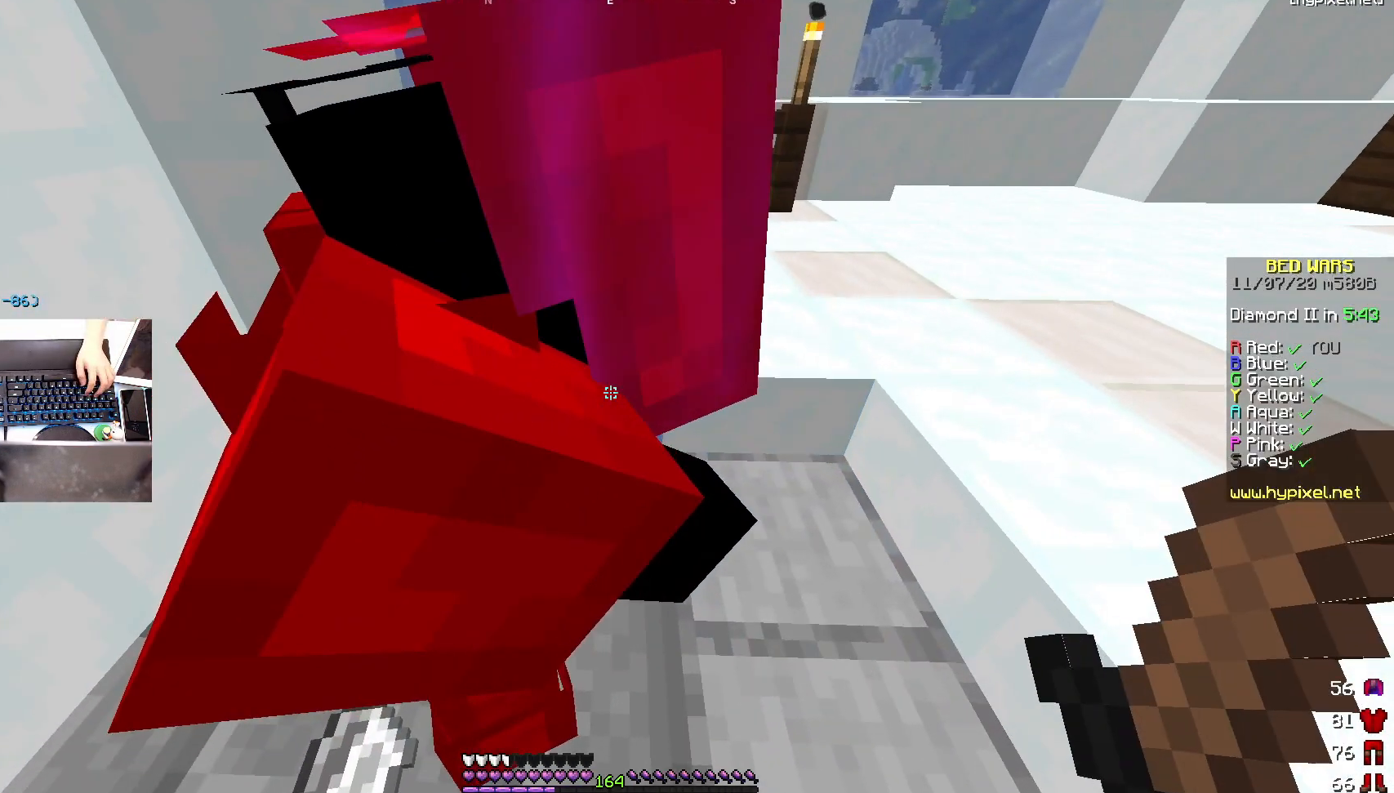
{"keys": [], "mouse": [], "events": []}
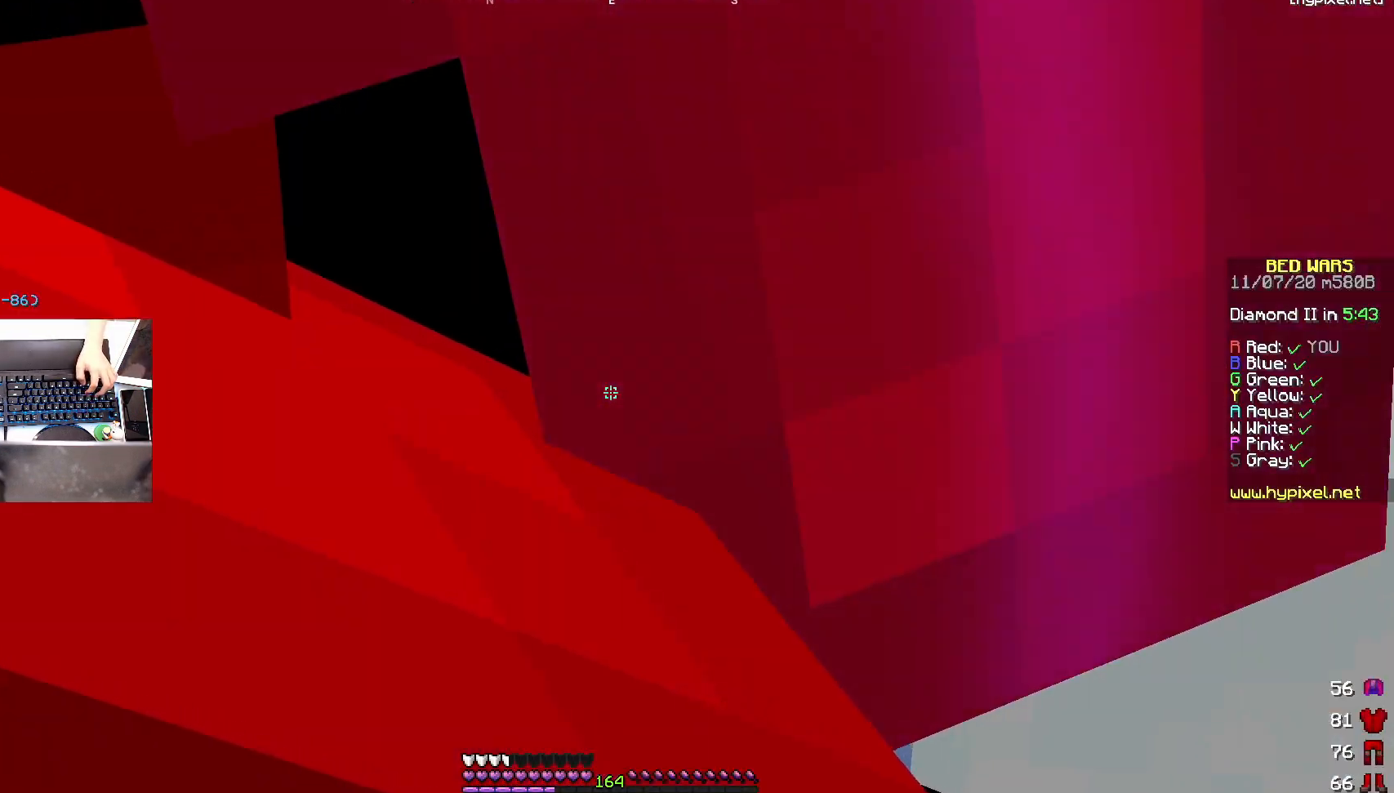
{"keys": [], "mouse": [], "events": [[50, "a", "down"], [283, "a", "up"], [283, "d", "down"], [433, "d", "up"]]}
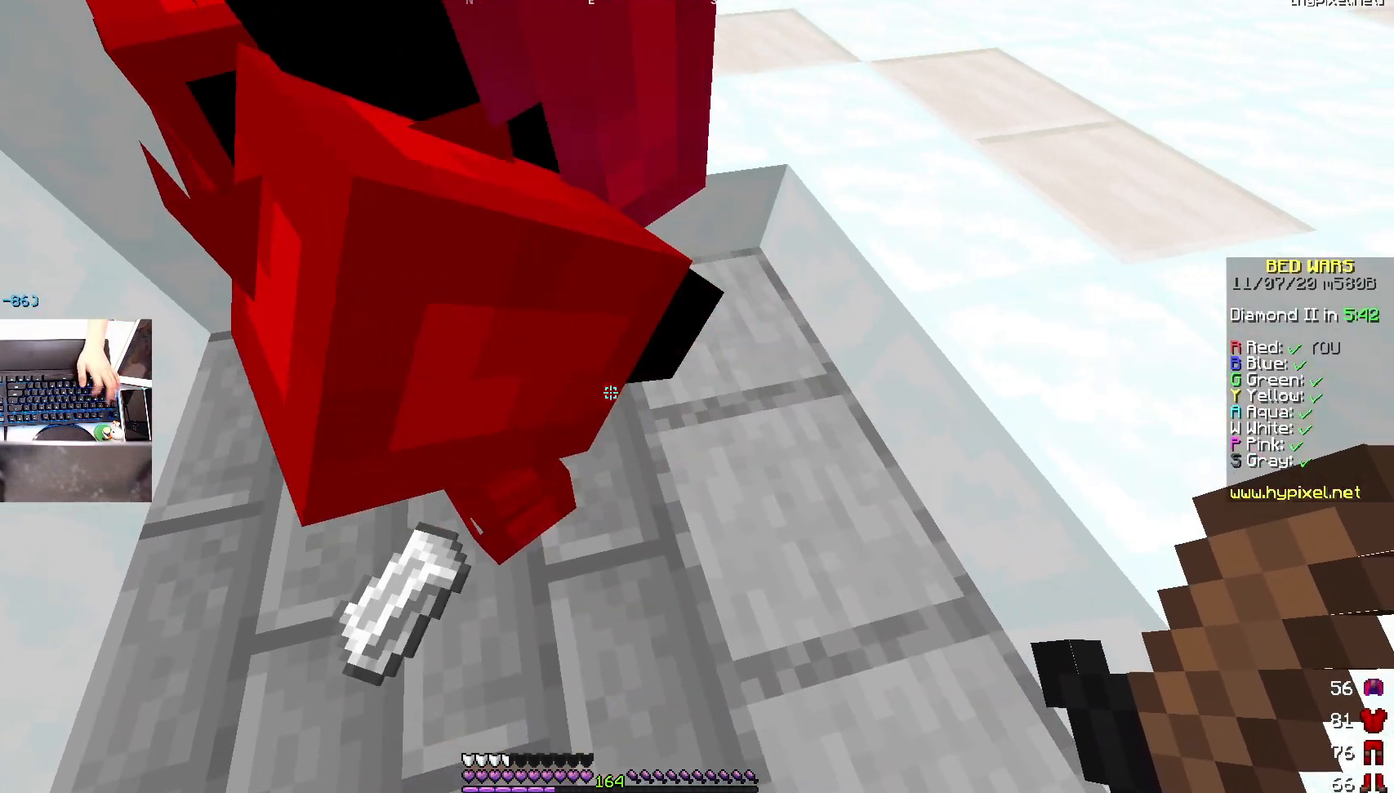
{"keys": ["d", "w"], "mouse": [], "events": [[183, "w", "down"], [350, "d", "down"]]}
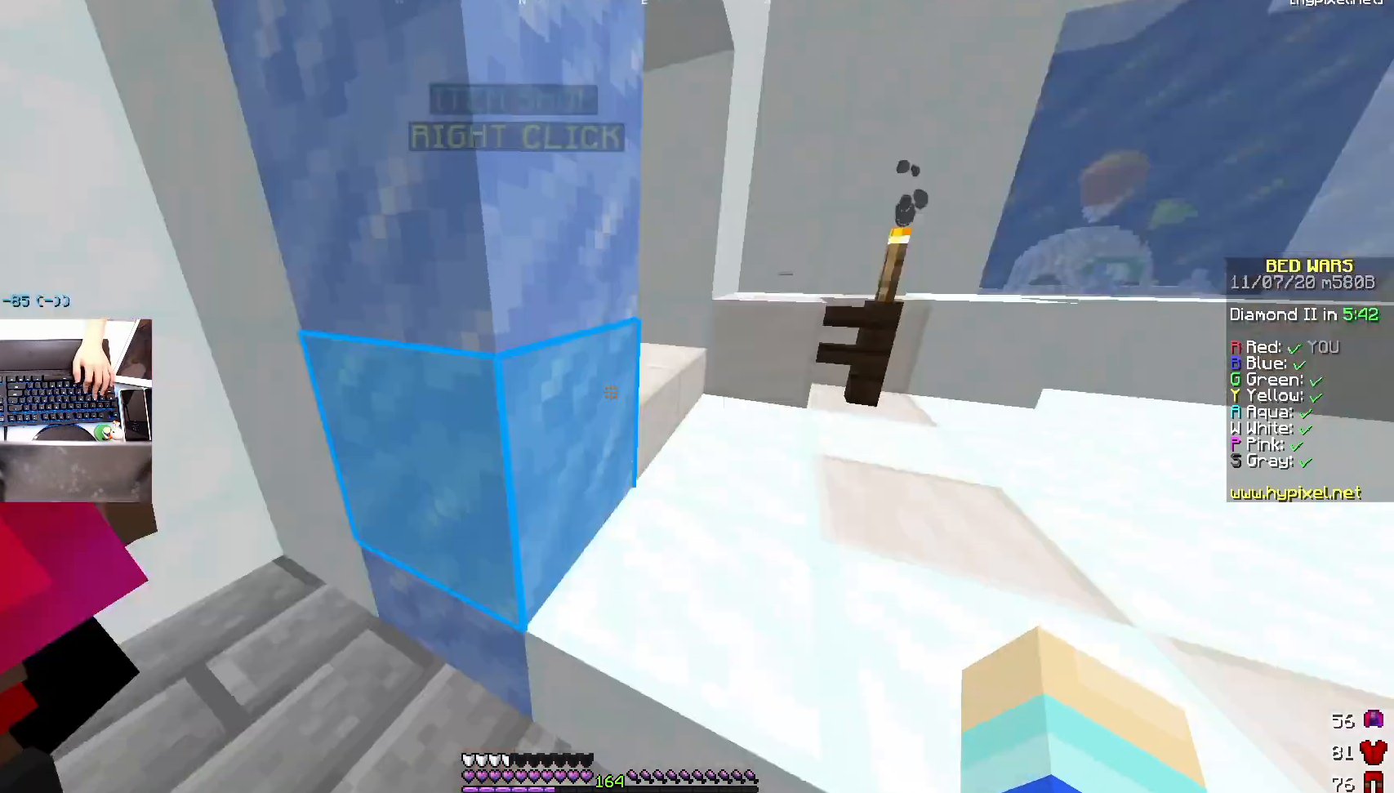
{"keys": [], "mouse": ["right"], "events": [[133, "d", "up"], [250, "mouse_left", "down"], [383, "w", "up"], [433, "mouse_left", "up"], [433, "mouse_right", "down"]]}
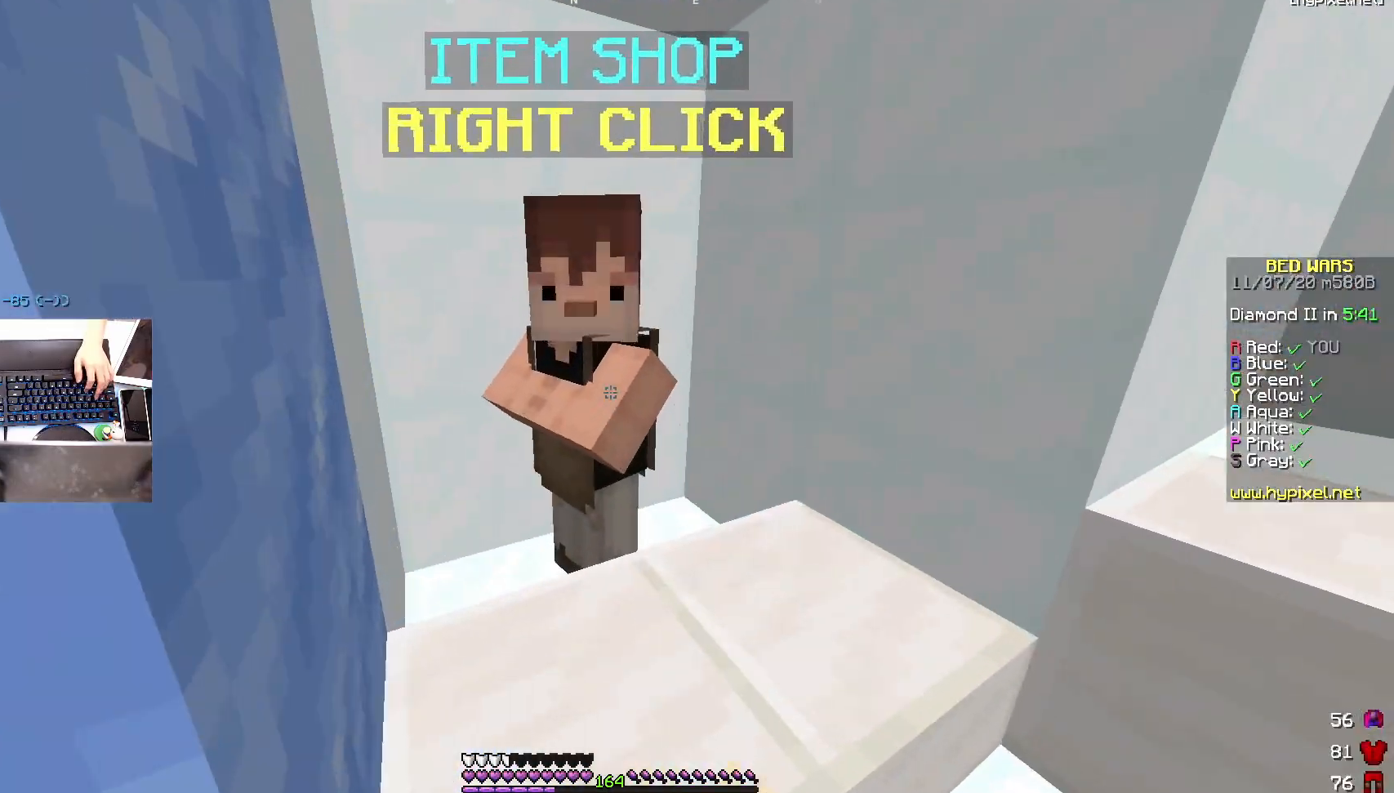
{"keys": [], "mouse": [], "events": [[83, "mouse_right", "up"]]}
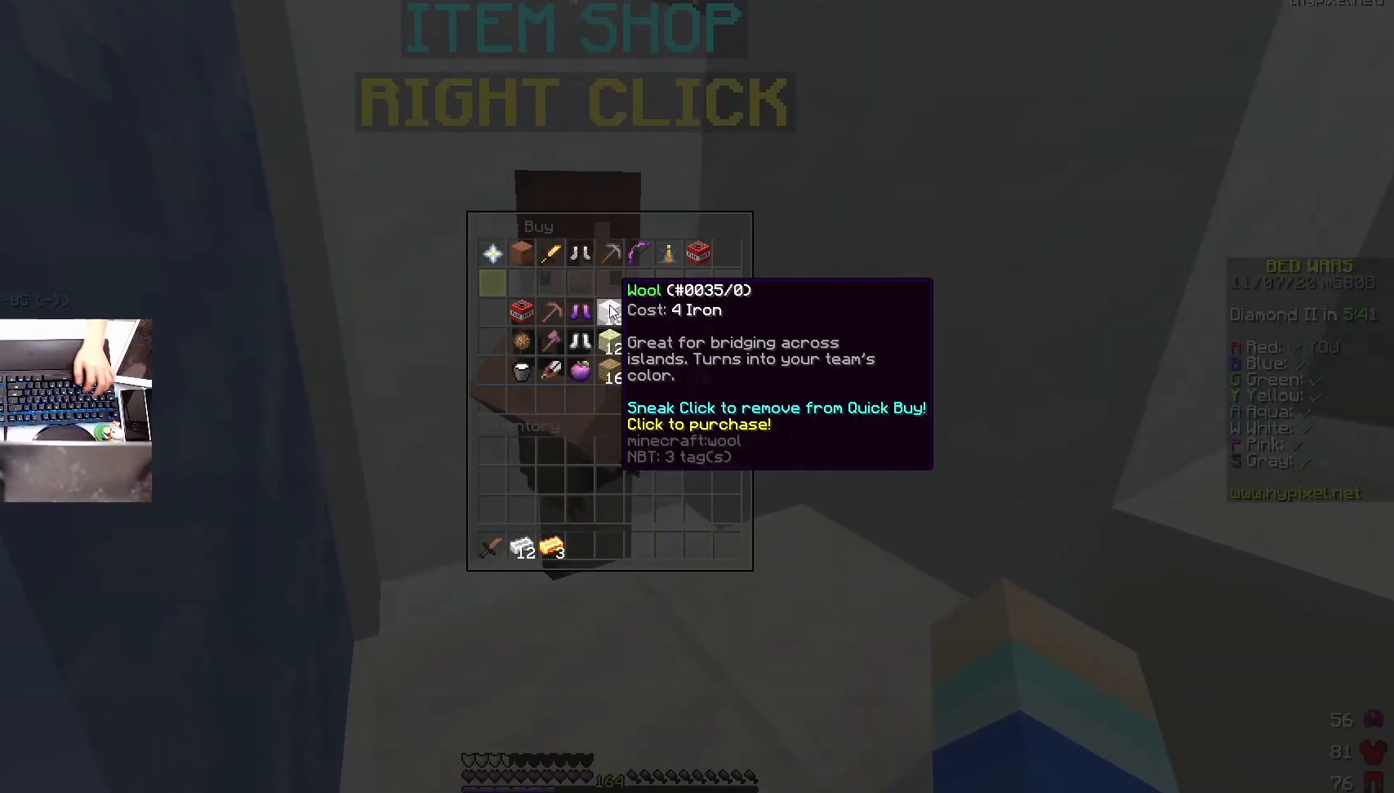
{"keys": [], "mouse": [], "events": []}
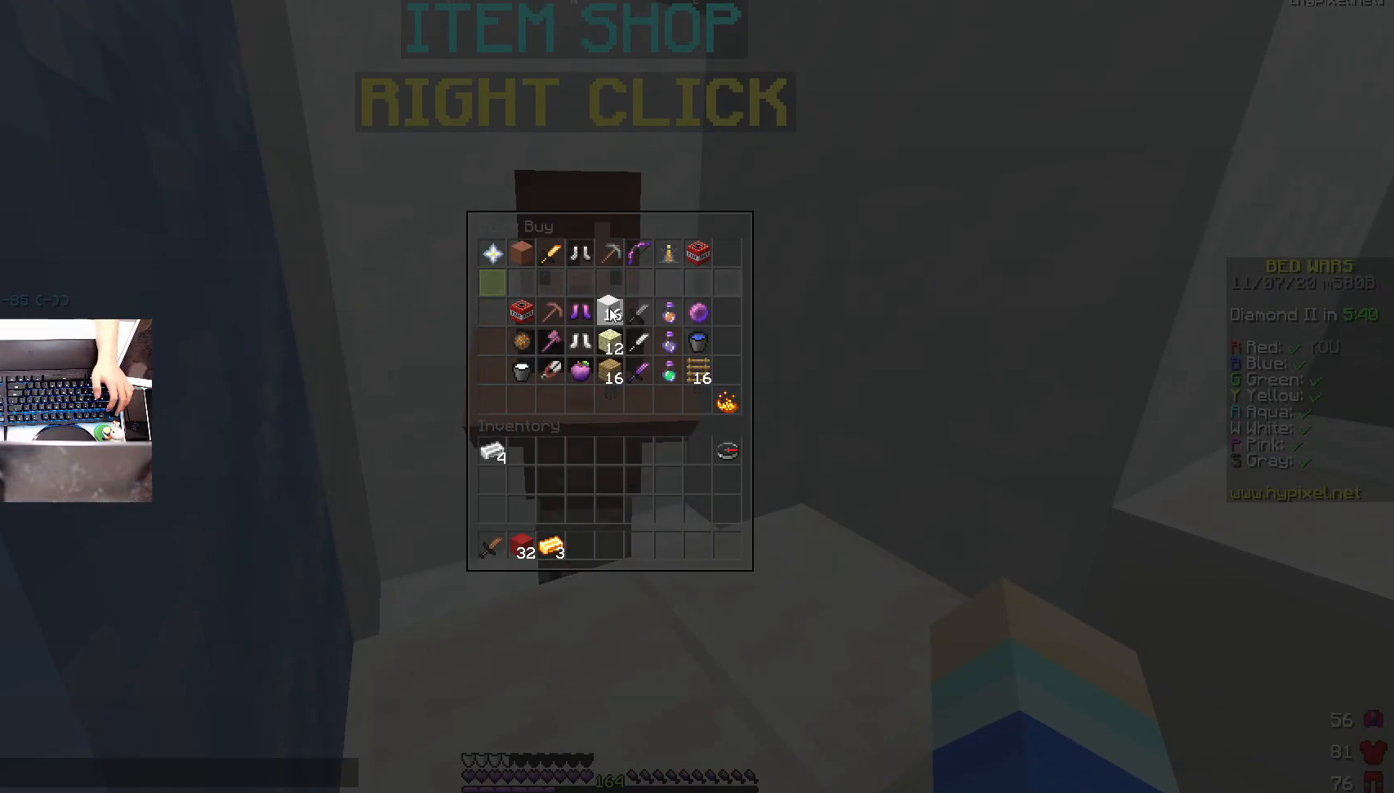
{"keys": ["a", "w"], "mouse": [], "events": [[217, "a", "down"], [217, "w", "down"]]}
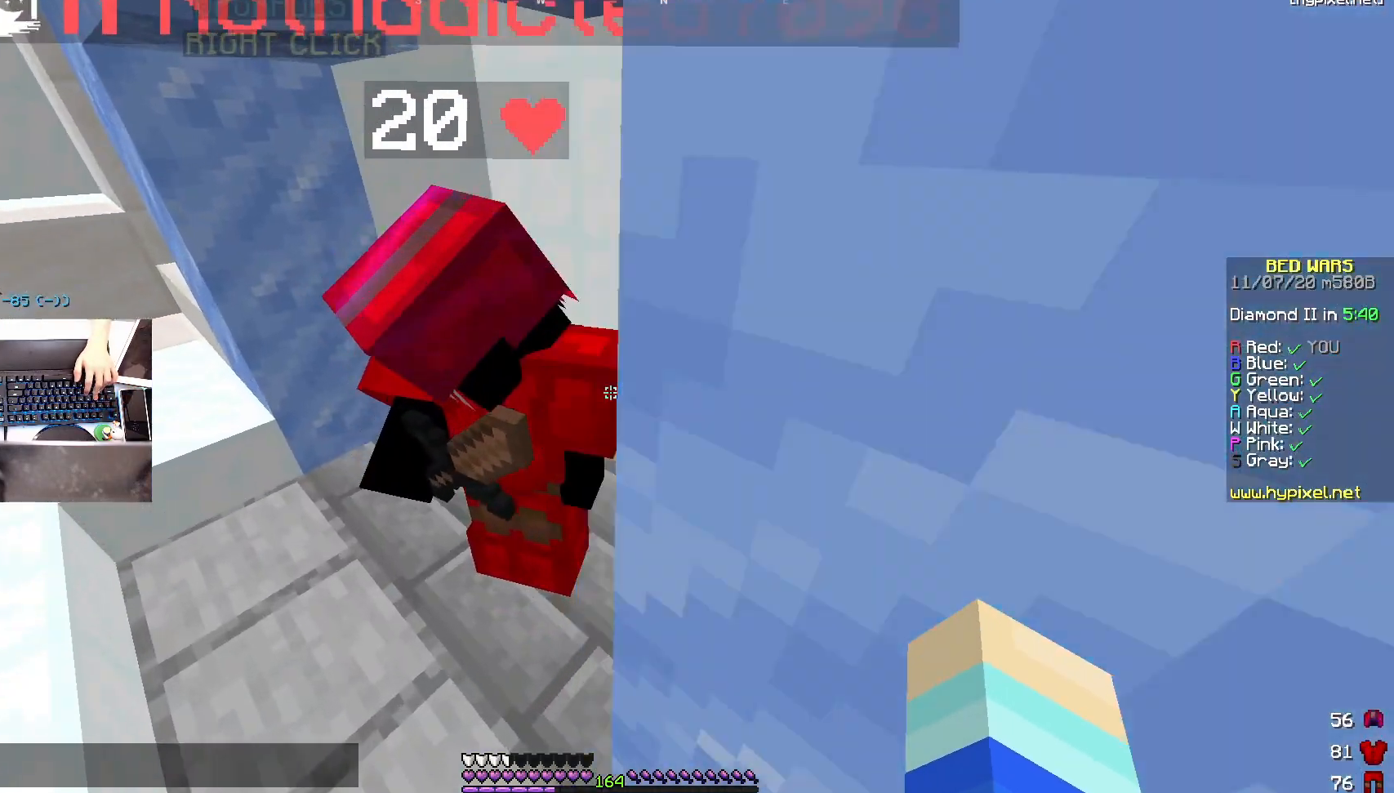
{"keys": [], "mouse": []}
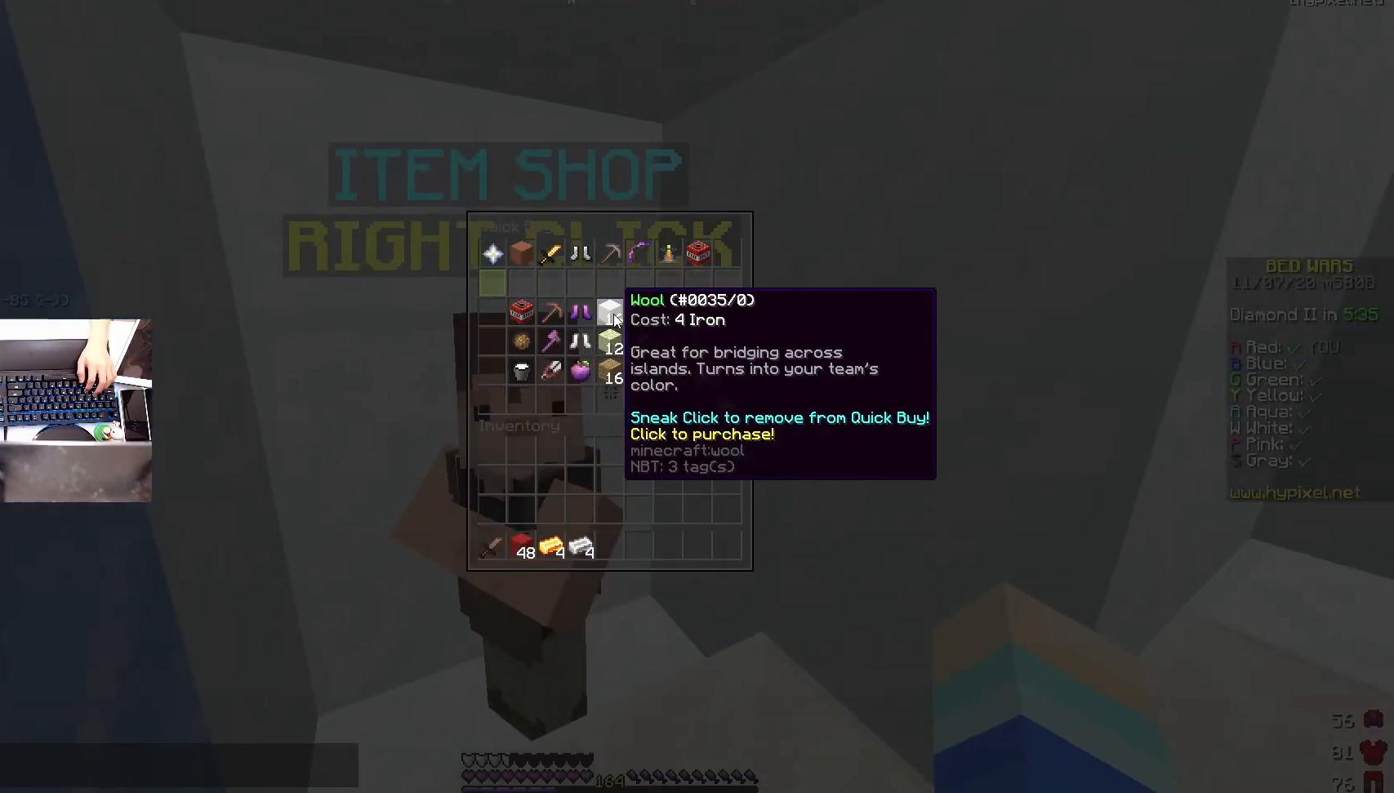
{"keys": [], "mouse": [], "events": []}
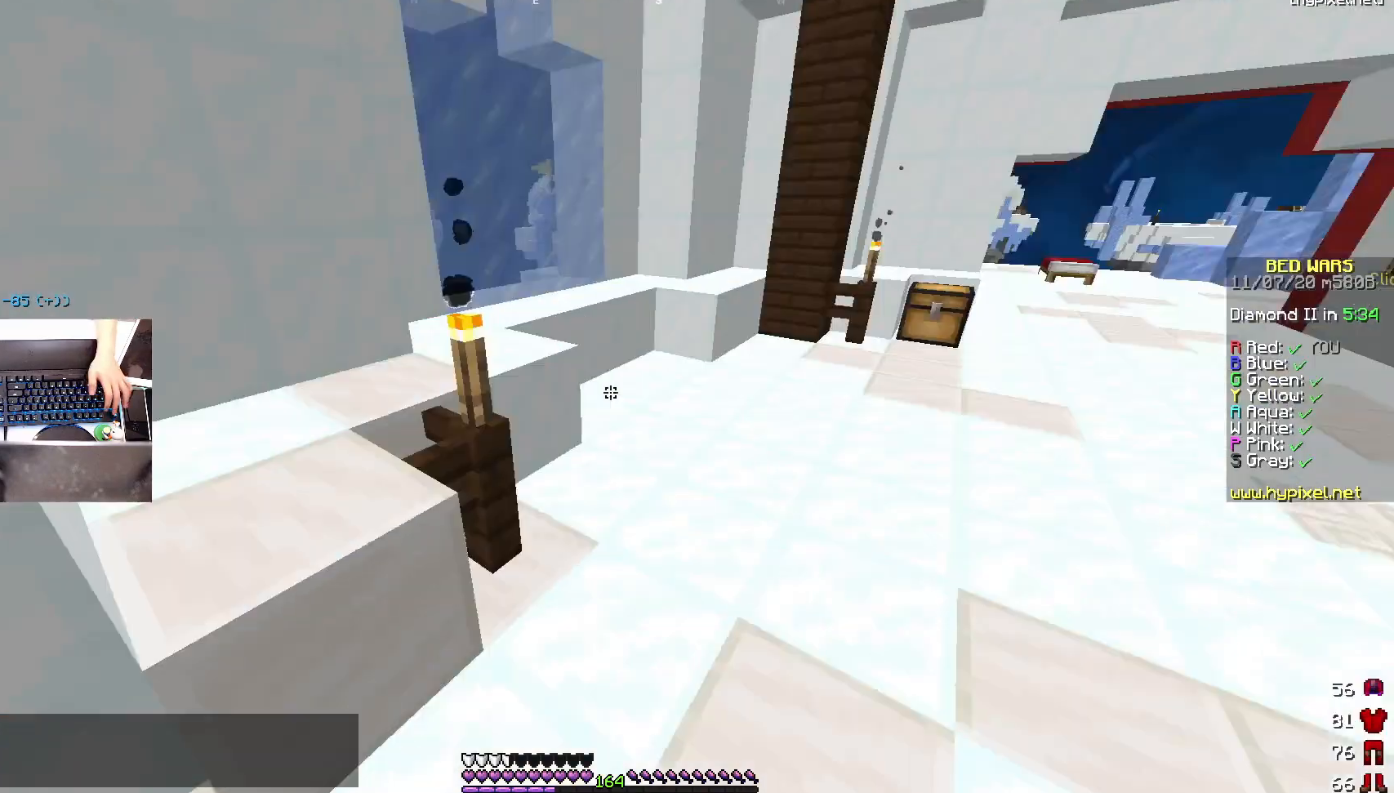
{"keys": ["w"], "mouse": [], "events": [[50, "w", "down"], [117, "space", "down"], [400, "space", "up"]]}
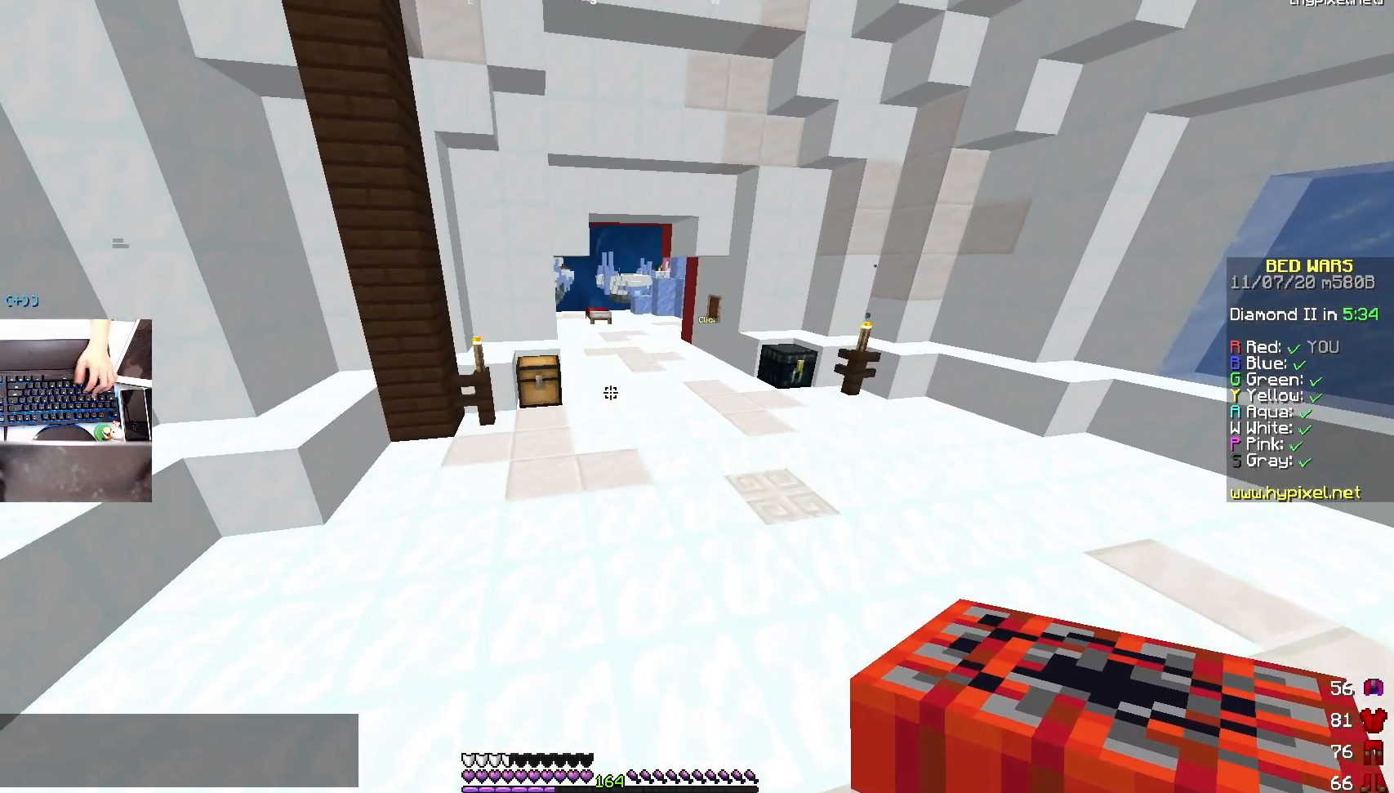
{"keys": ["w"], "mouse": [], "events": [[300, "space", "down"], [450, "space", "up"]]}
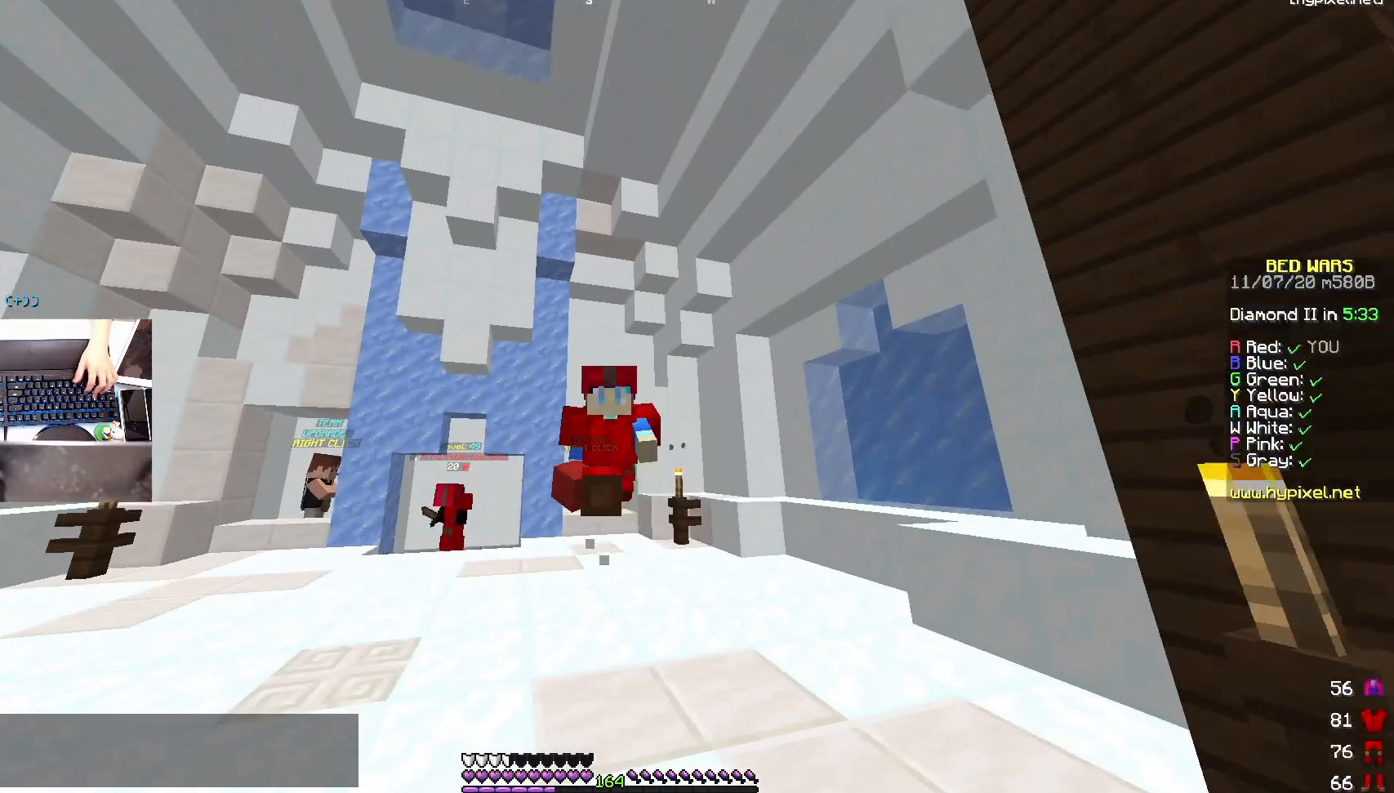
{"keys": ["space", "w"], "mouse": [], "events": [[400, "space", "down"]]}
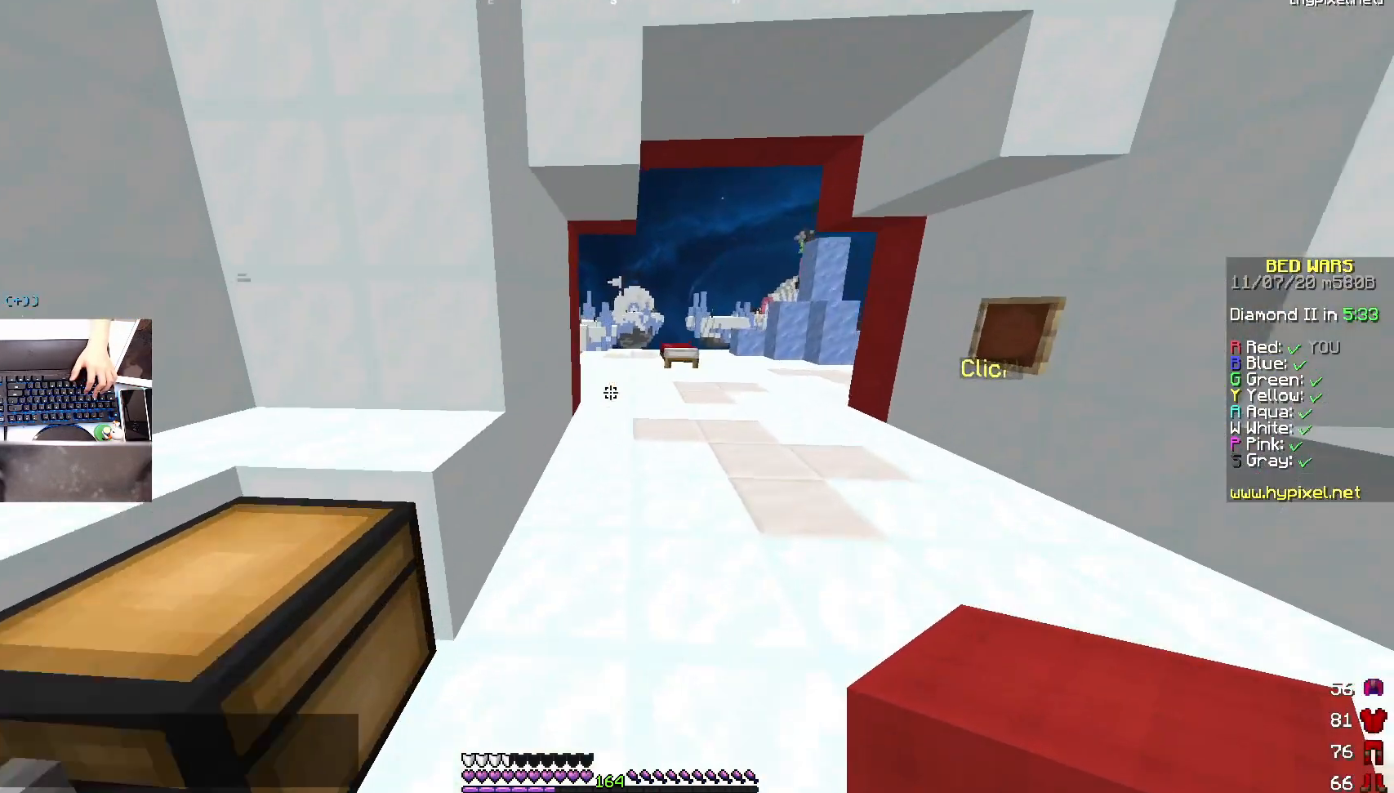
{"keys": ["space", "w"], "mouse": [], "events": [[67, "space", "up"], [483, "space", "down"]]}
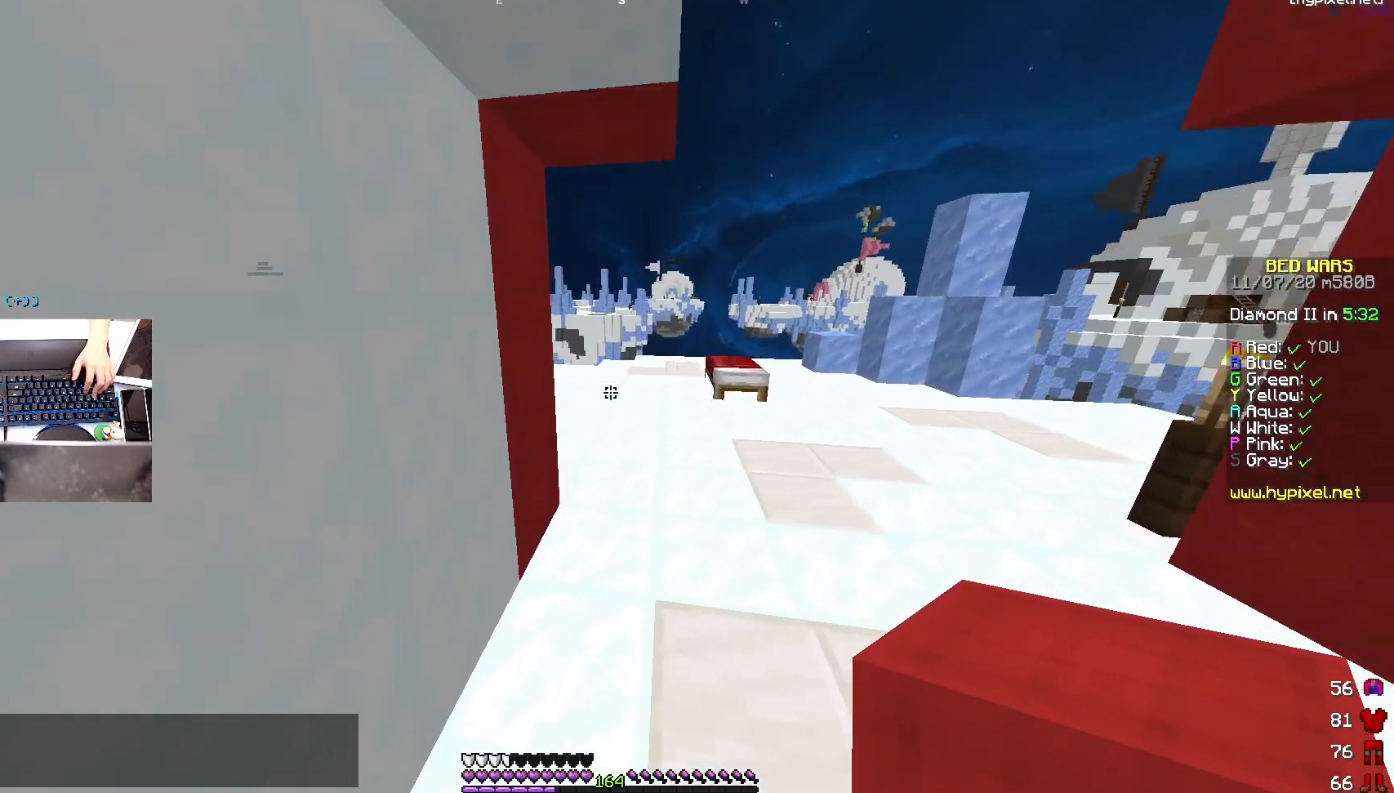
{"keys": ["w"], "mouse": [], "events": [[50, "d", "down"], [200, "space", "up"], [250, "d", "up"], [300, "d", "down"], [450, "d", "up"]]}
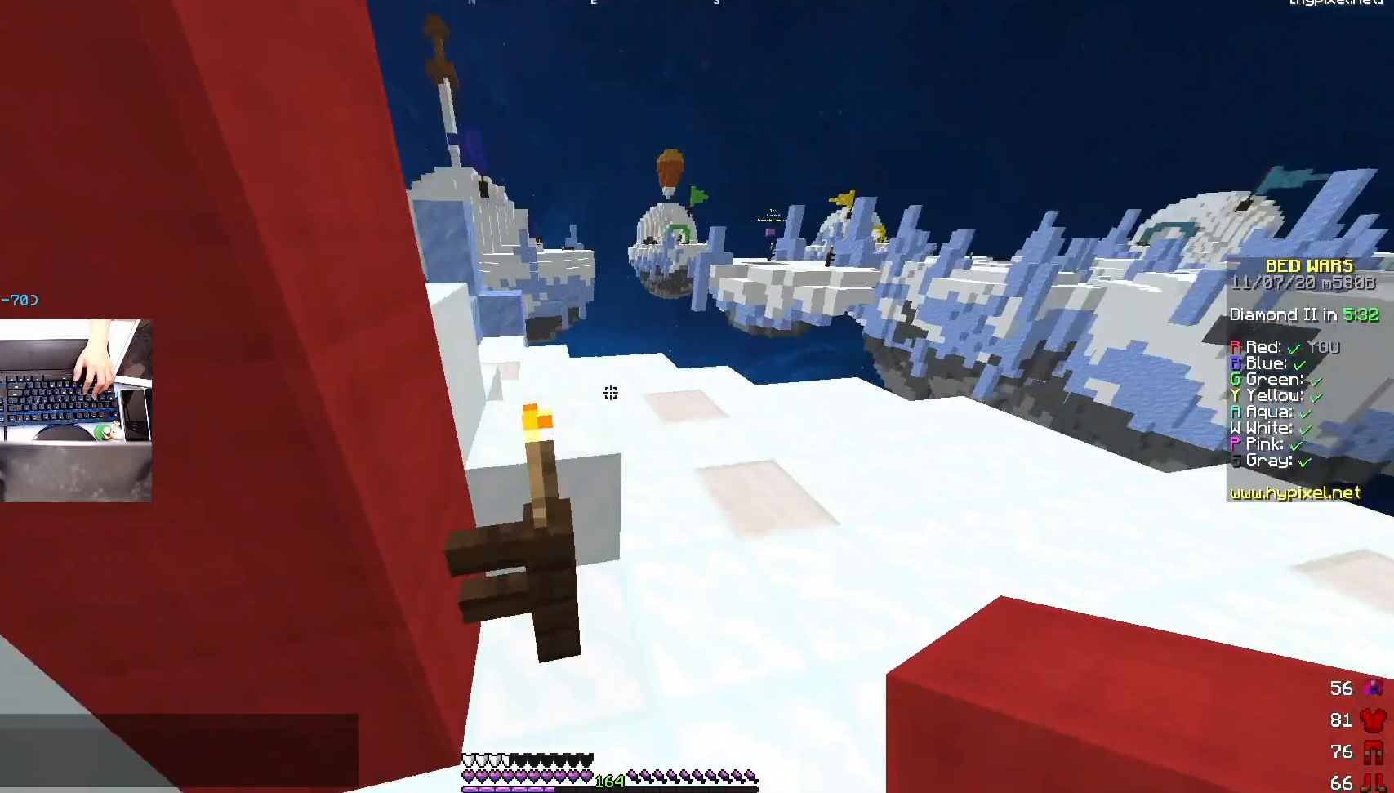
{"keys": ["w"], "mouse": [], "events": [[83, "space", "down"], [250, "a", "down"], [300, "space", "up"], [500, "a", "up"]]}
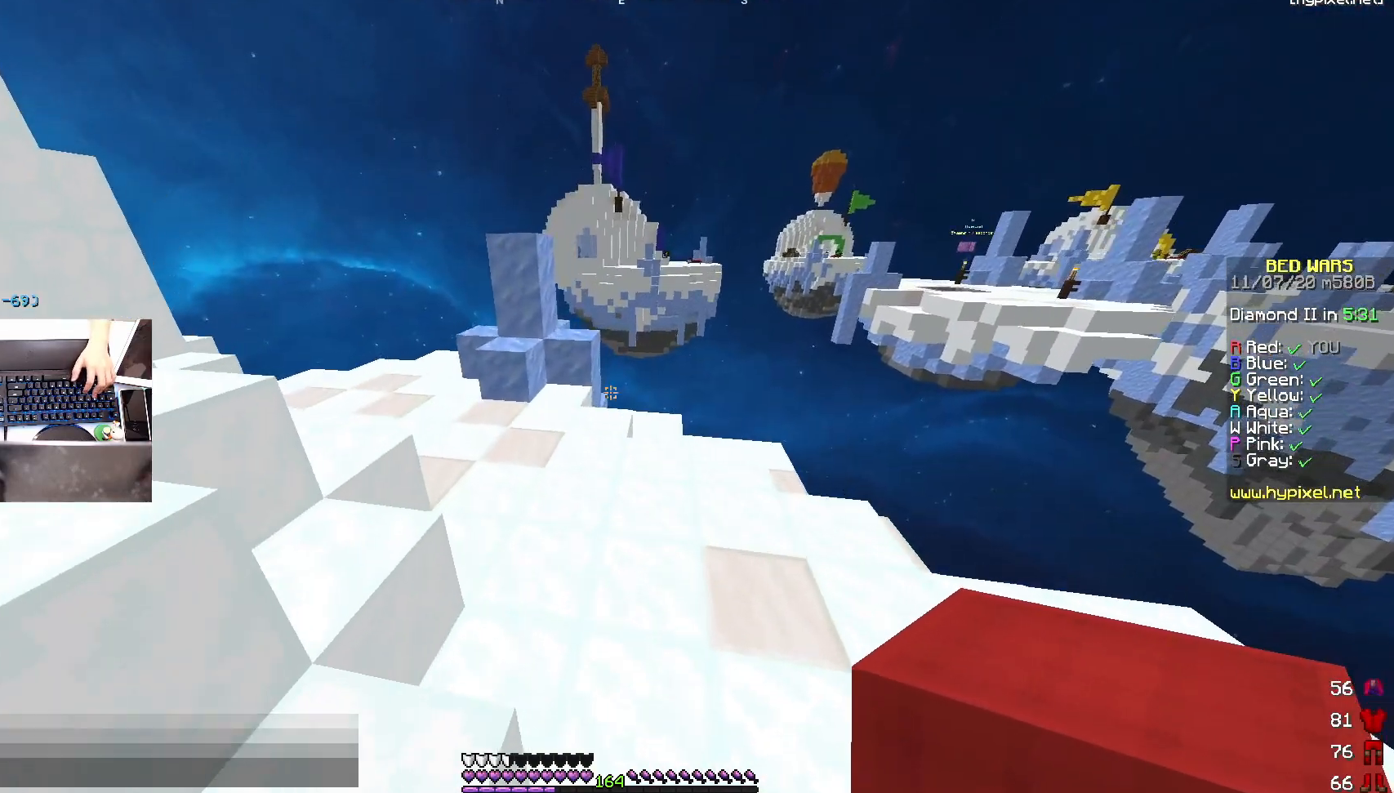
{"keys": ["w"], "mouse": [], "events": []}
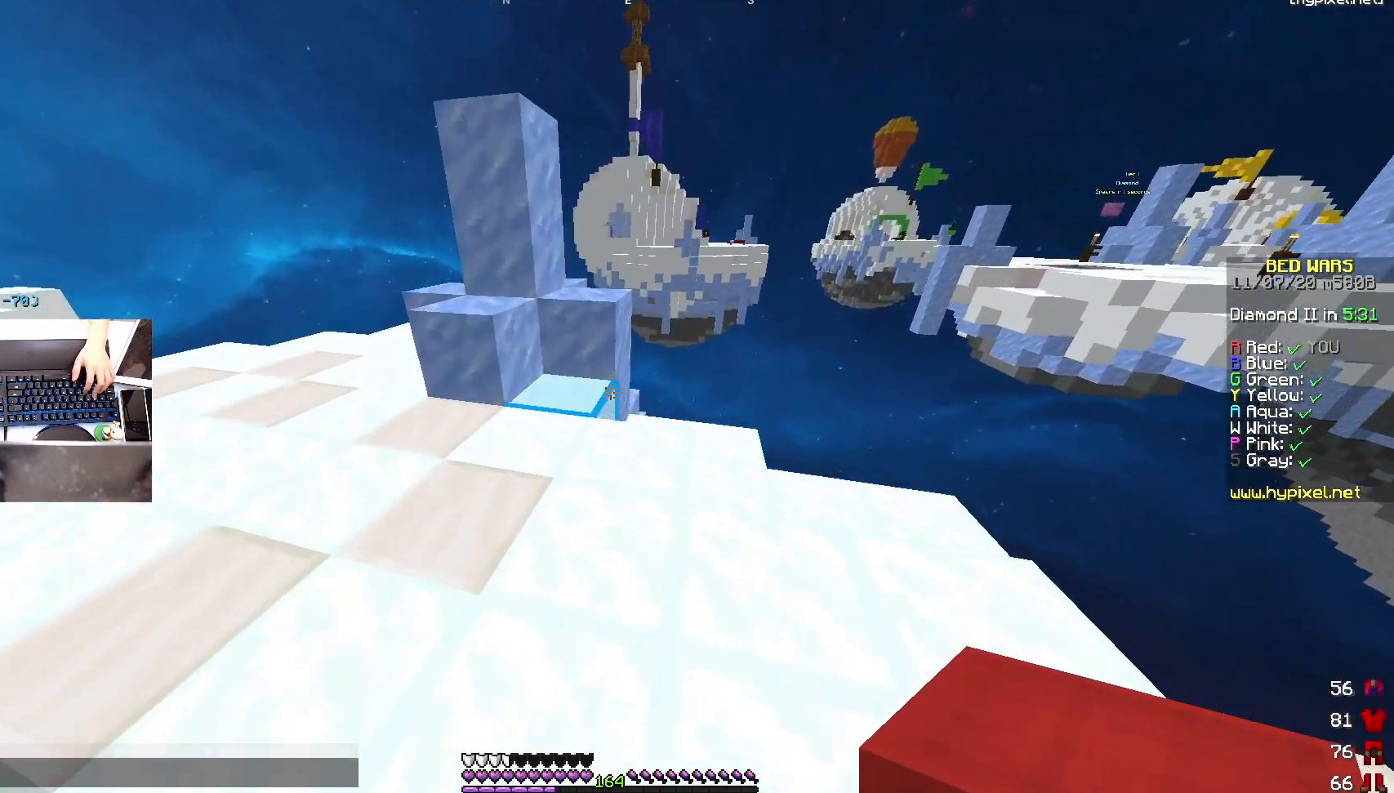
{"keys": ["space", "w"], "mouse": [], "events": [[400, "space", "down"]]}
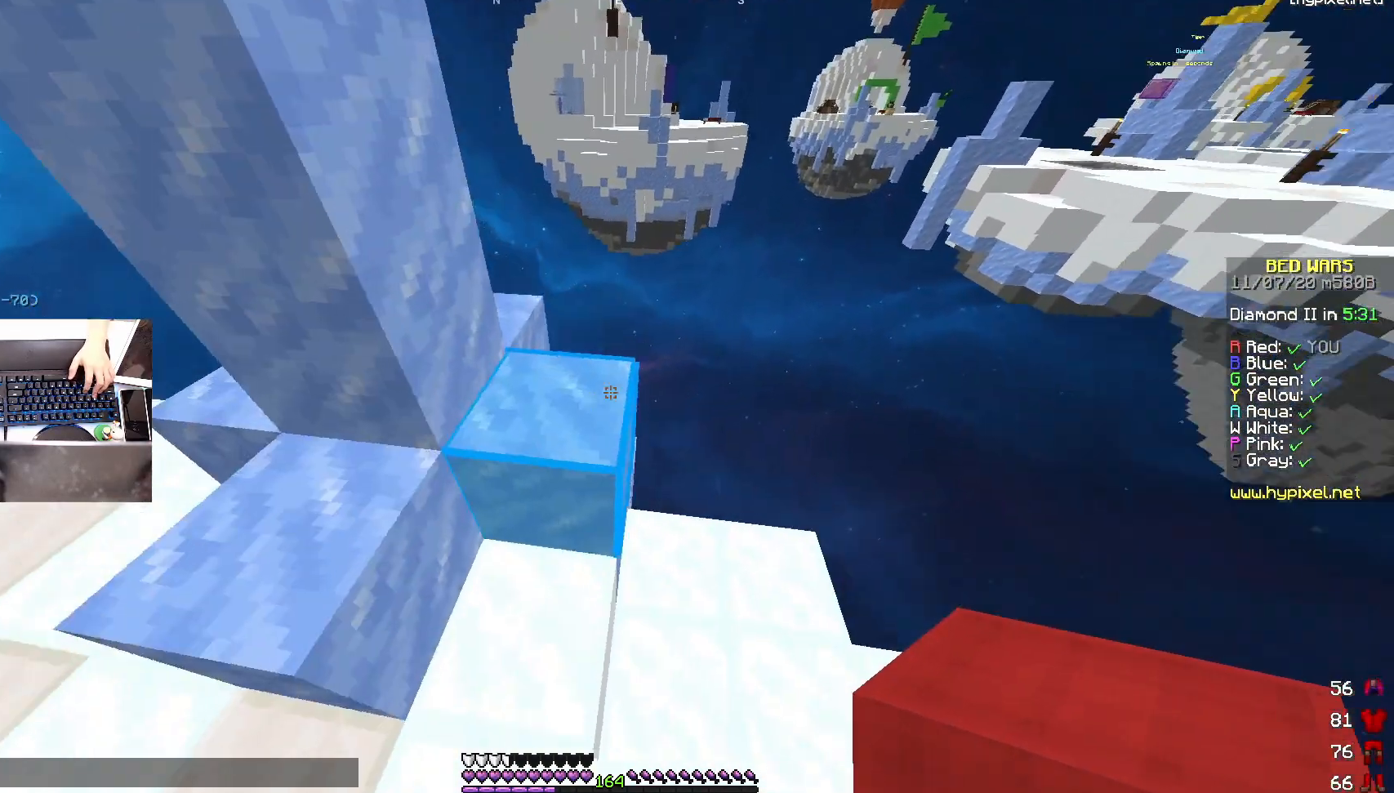
{"keys": ["a", "d", "s"], "mouse": [], "events": [[17, "a", "down"], [100, "space", "up"], [150, "w", "up"], [350, "s", "down"], [400, "d", "down"]]}
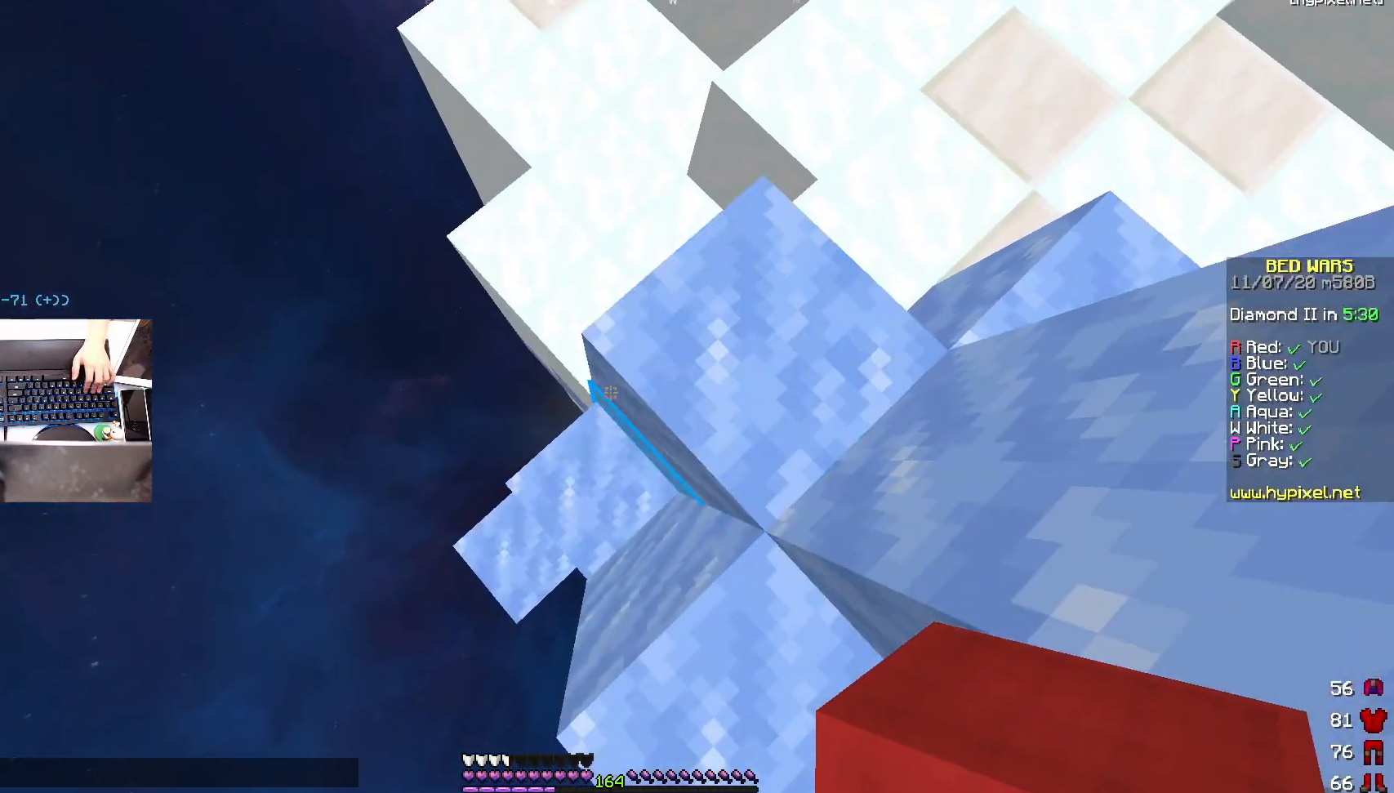
{"keys": ["a", "s"], "mouse": [], "events": [[150, "d", "up"], [167, "mouse_right", "down"], [300, "mouse_right", "up"]]}
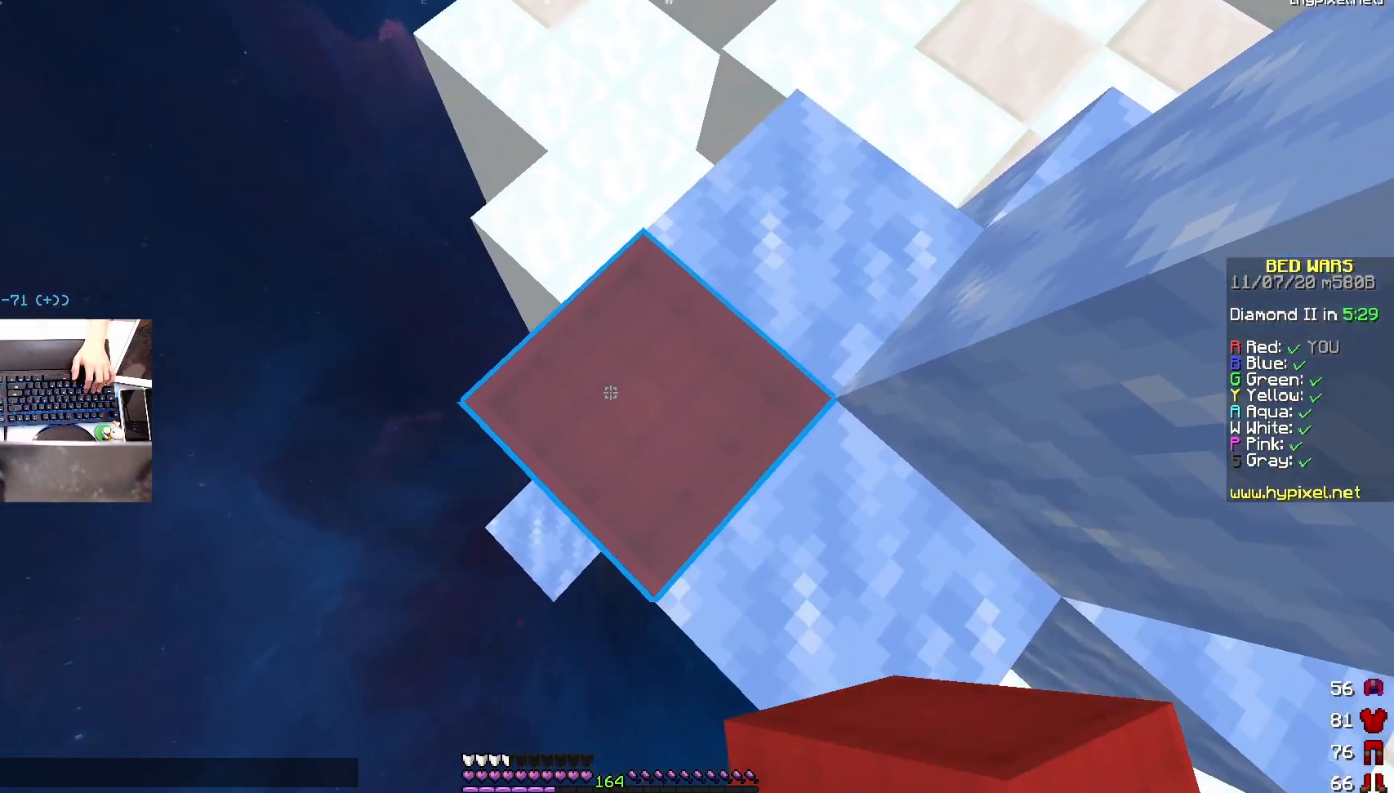
{"keys": ["a", "s"], "mouse": [], "events": [[267, "mouse_right", "down"], [400, "mouse_right", "up"]]}
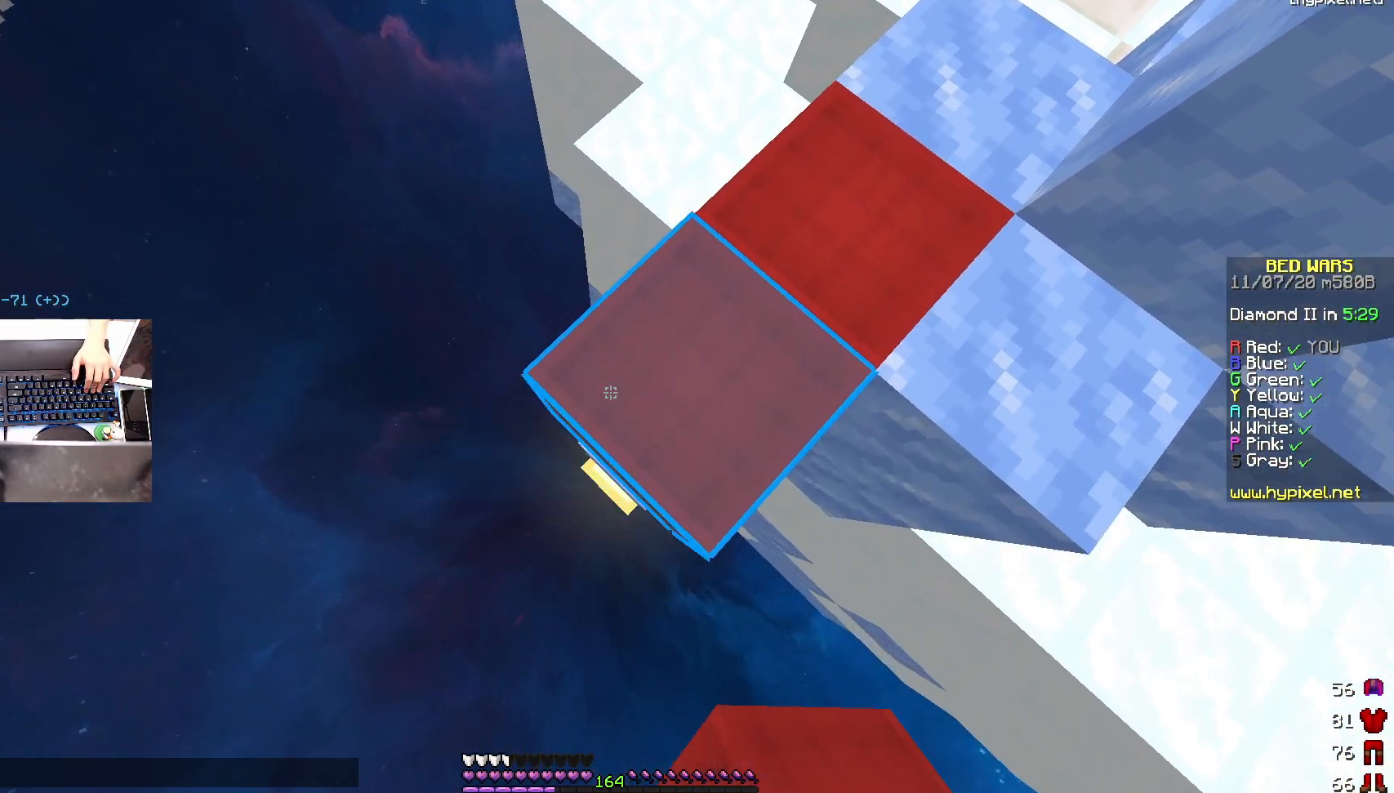
{"keys": ["a", "s", "space"], "mouse": ["right"], "events": [[100, "mouse_right", "down"], [200, "mouse_right", "up"], [450, "mouse_right", "down"], [450, "space", "down"]]}
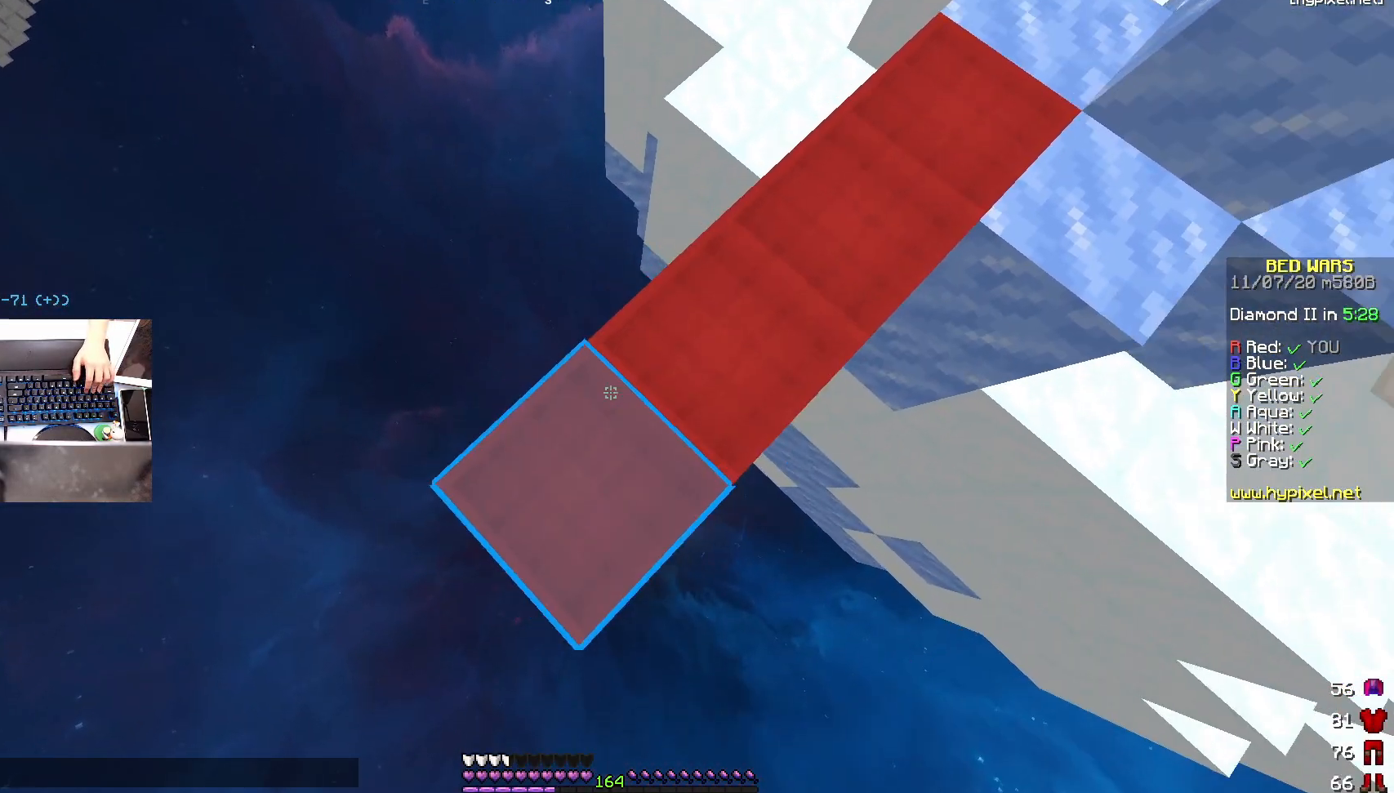
{"keys": ["a", "s"], "mouse": [], "events": [[50, "mouse_right", "up"], [150, "mouse_right", "down"], [150, "space", "up"], [250, "mouse_right", "up"]]}
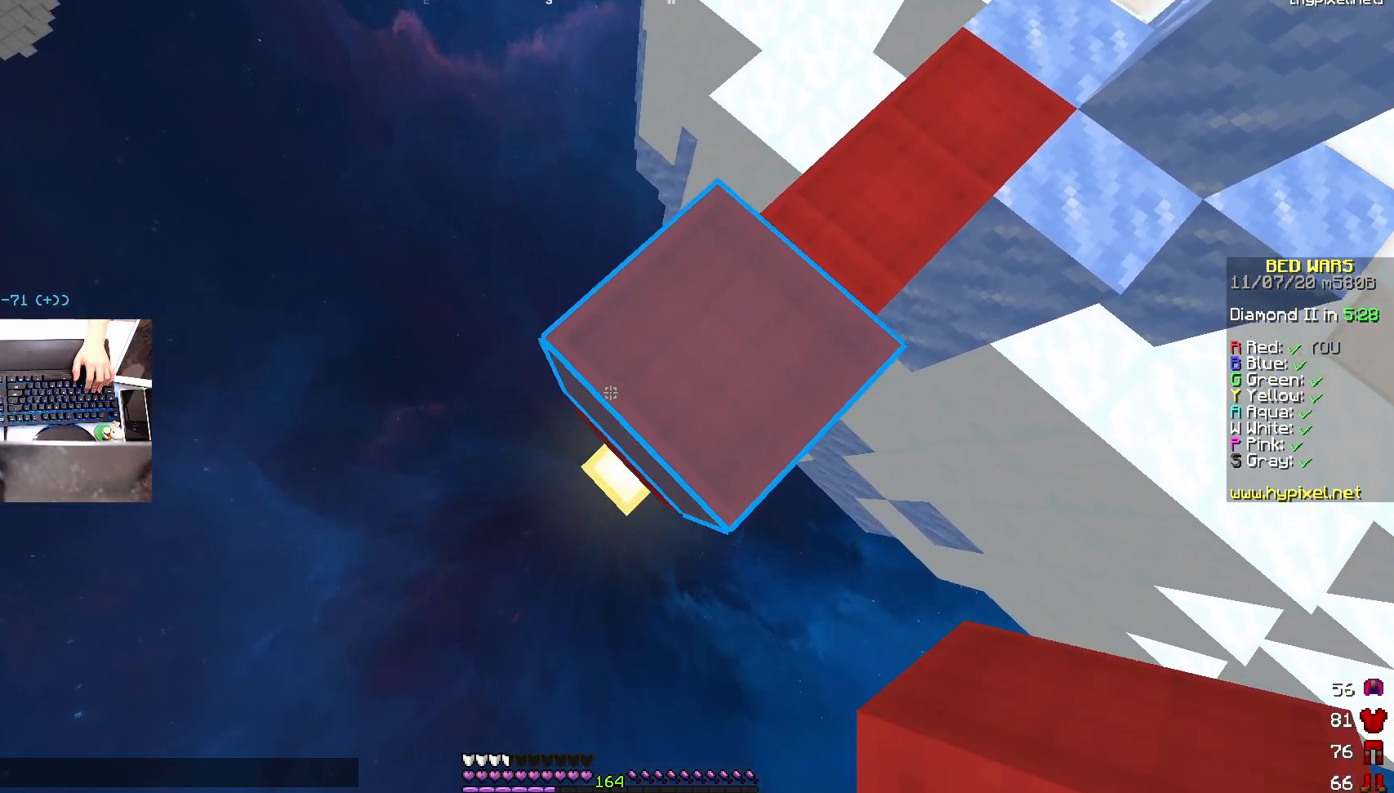
{"keys": ["a", "s"], "mouse": ["right"], "events": [[50, "mouse_right", "down"], [200, "mouse_right", "up"], [400, "mouse_right", "down"]]}
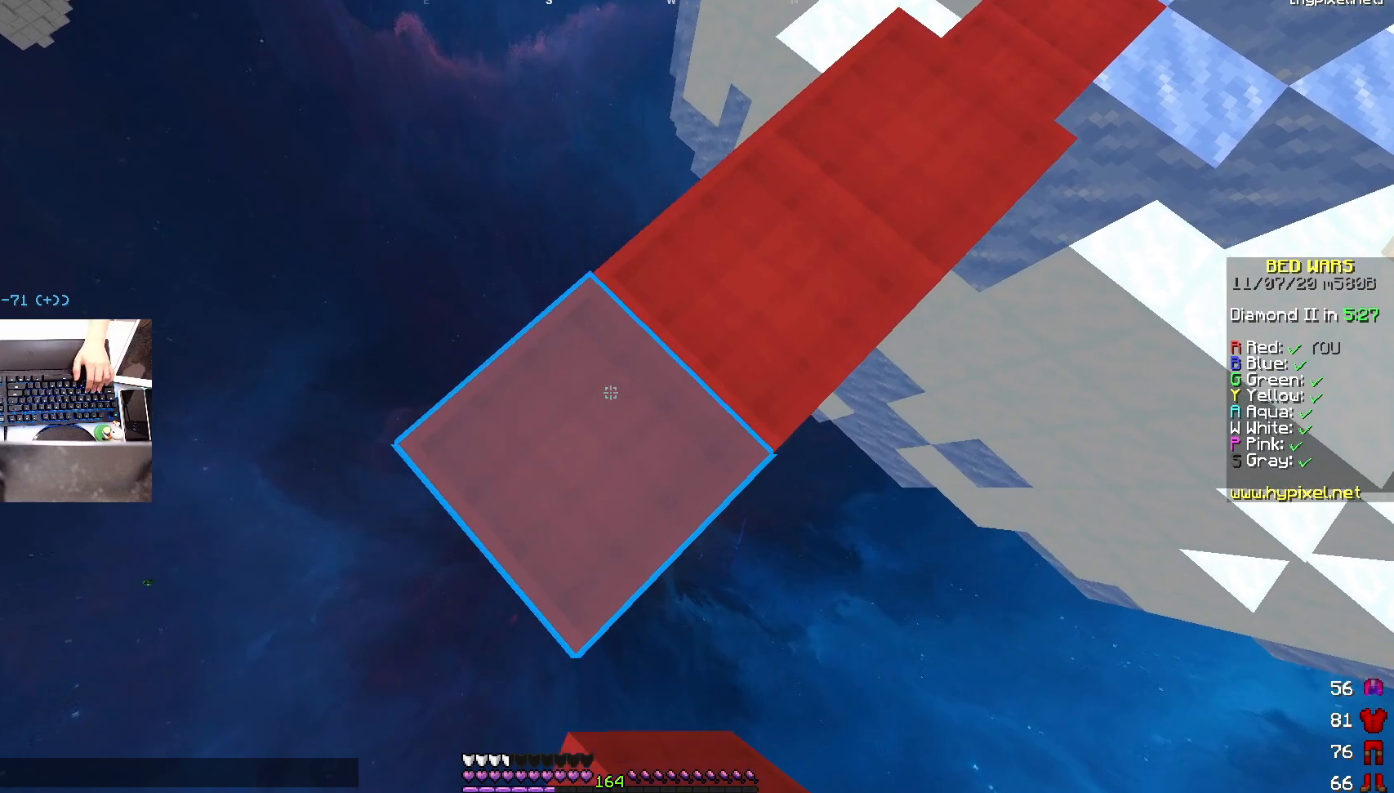
{"keys": ["a", "s"], "mouse": ["right"], "events": [[17, "mouse_right", "up"], [250, "mouse_right", "down"], [250, "space", "down"], [350, "mouse_right", "up"], [450, "mouse_right", "down"], [450, "space", "up"]]}